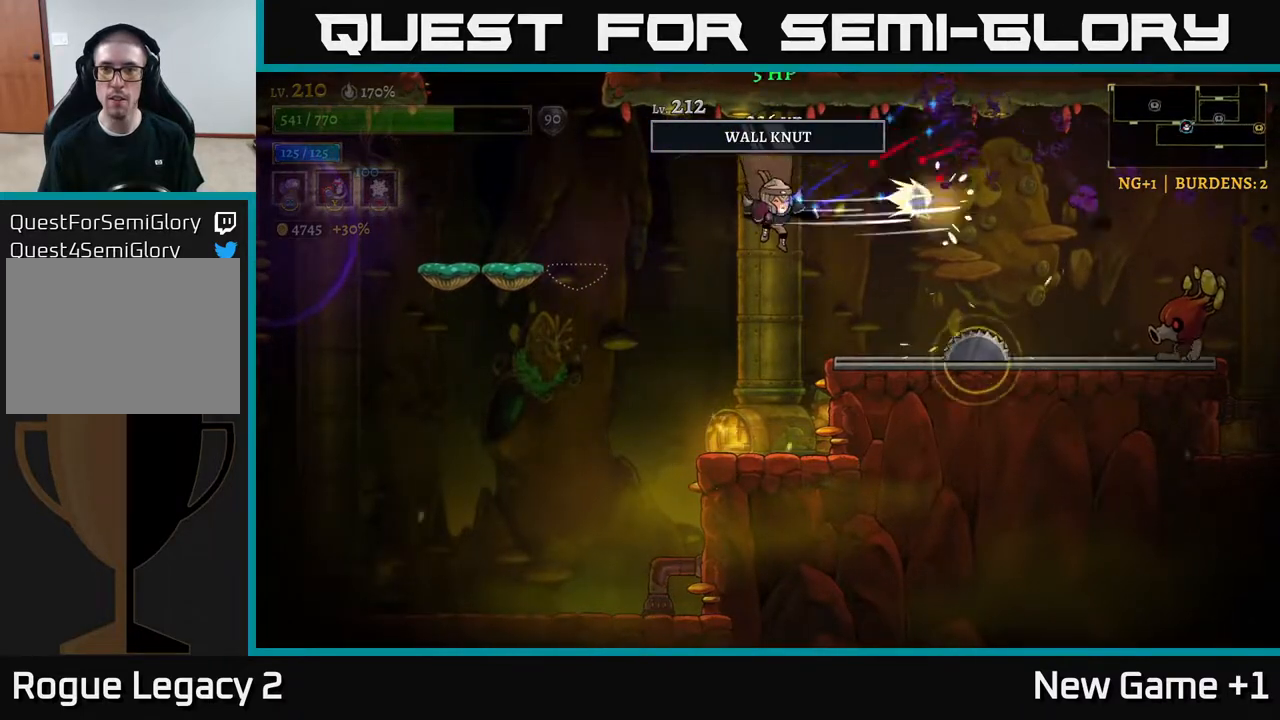
Gameplay with a controller (Xbox layout); each line is a JSON object with the inputs held at the frame after it. "events" lists button and stick changes between this image and that frame as [ms after this image, input, new state], when the widget could be followed in between.
{"buttons": [], "left_stick": "center", "right_stick": "center", "events": [[33, "X", "up"]]}
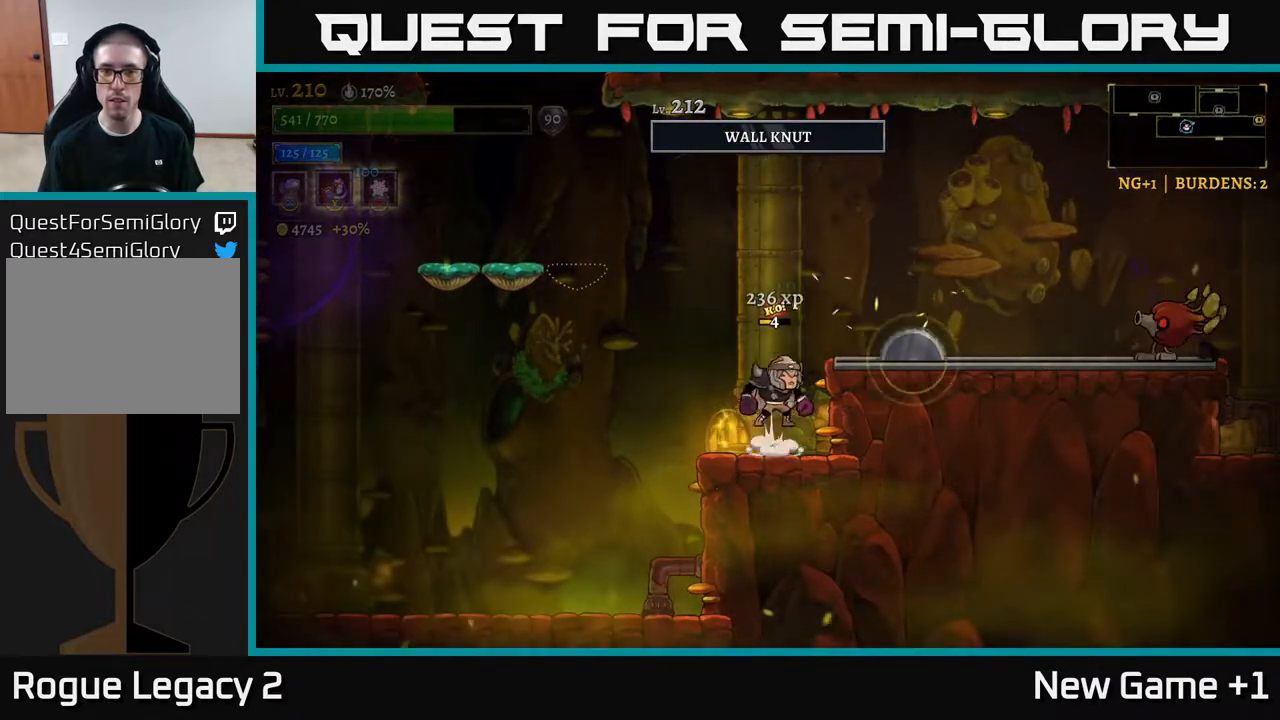
{"buttons": [], "left_stick": "right", "right_stick": "center", "events": [[33, "A", "down"], [83, "left_stick", "right"], [300, "A", "up"]]}
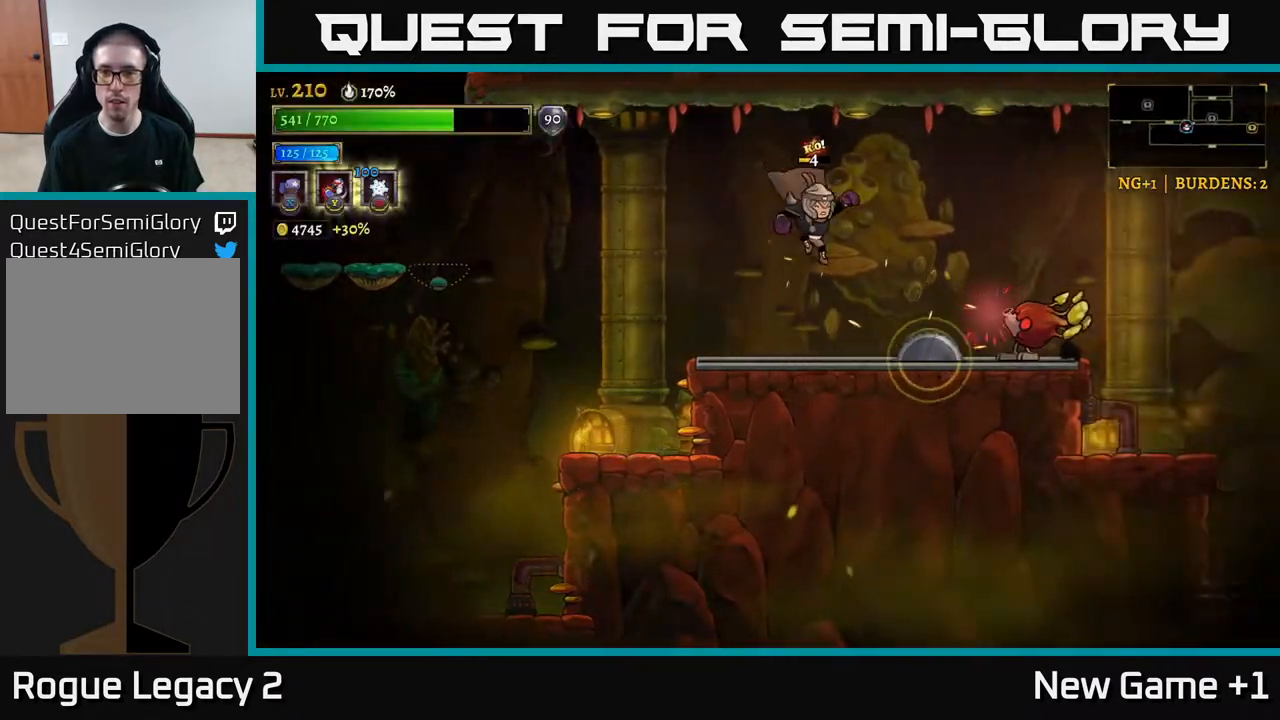
{"buttons": ["Y"], "left_stick": "right", "right_stick": "center", "events": [[100, "X", "down"], [400, "X", "up"], [467, "Y", "down"]]}
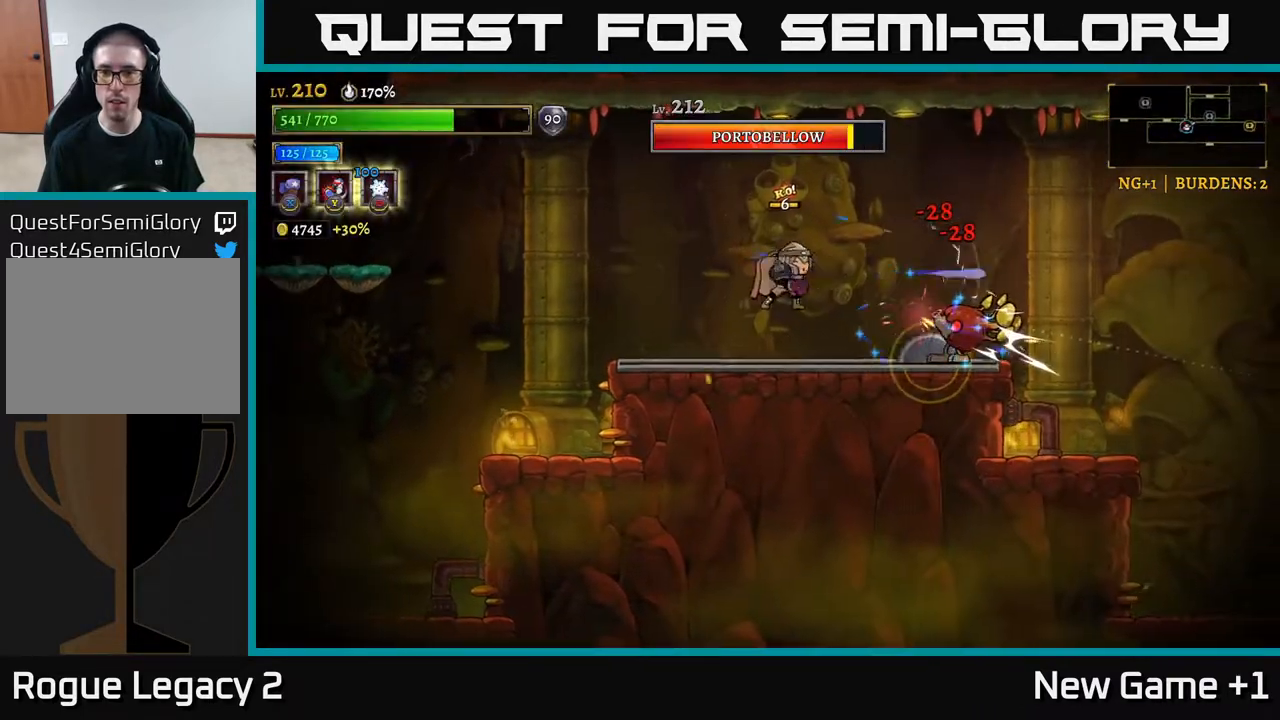
{"buttons": ["A", "L2"], "left_stick": "left", "right_stick": "center", "events": [[33, "Y", "up"], [183, "left_stick", "left"], [317, "A", "down"], [367, "L2", "down"], [450, "A", "up"], [500, "A", "down"]]}
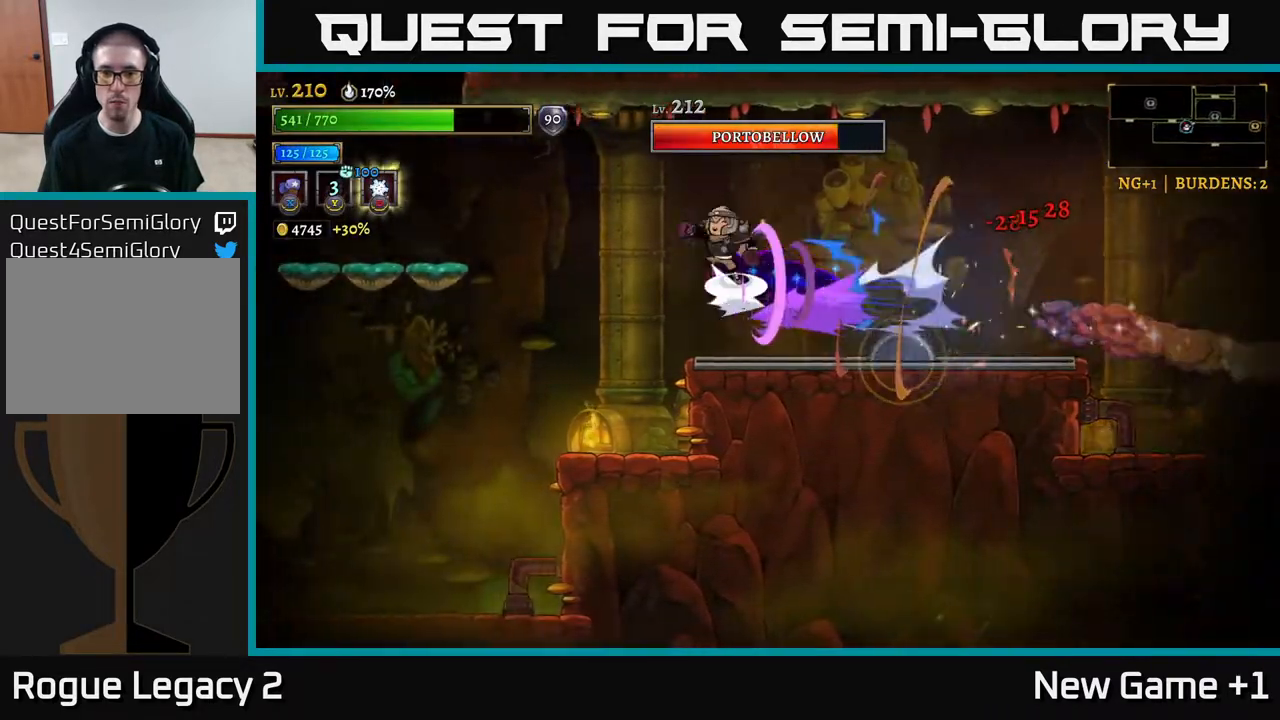
{"buttons": [], "left_stick": "right", "right_stick": "center", "events": [[17, "L2", "up"], [100, "L2", "down"], [133, "A", "up"], [167, "L2", "up"], [367, "left_stick", "center"], [417, "left_stick", "right"]]}
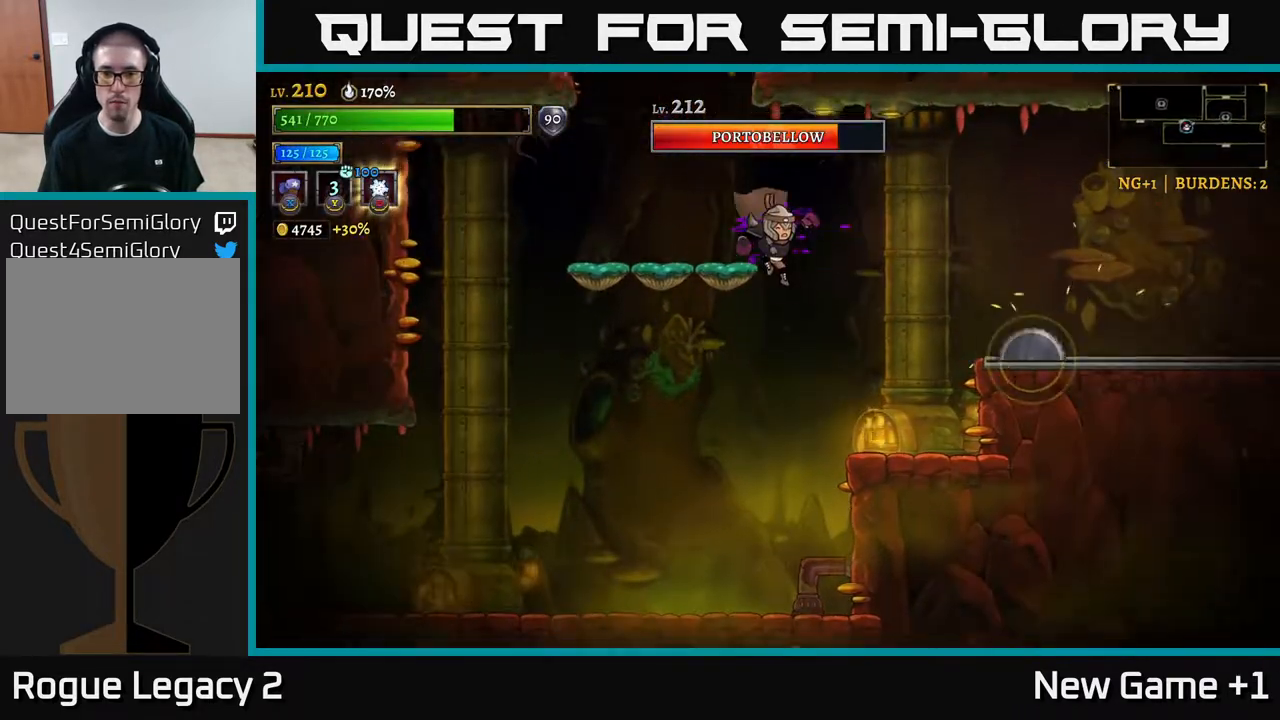
{"buttons": [], "left_stick": "right", "right_stick": "center", "events": [[200, "left_stick", "center"], [250, "left_stick", "right"]]}
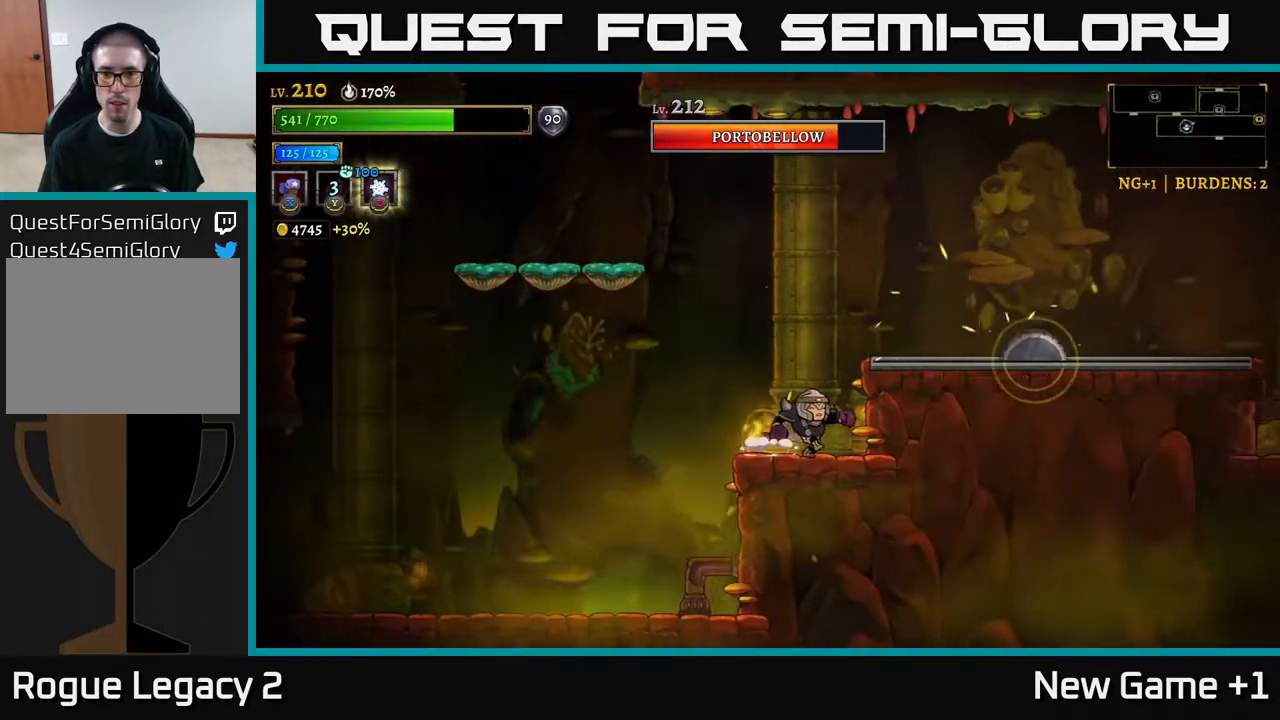
{"buttons": ["R2"], "left_stick": "right", "right_stick": "center", "events": [[17, "left_stick", "center"], [200, "A", "down"], [200, "left_stick", "right"], [483, "A", "up"], [483, "R2", "down"]]}
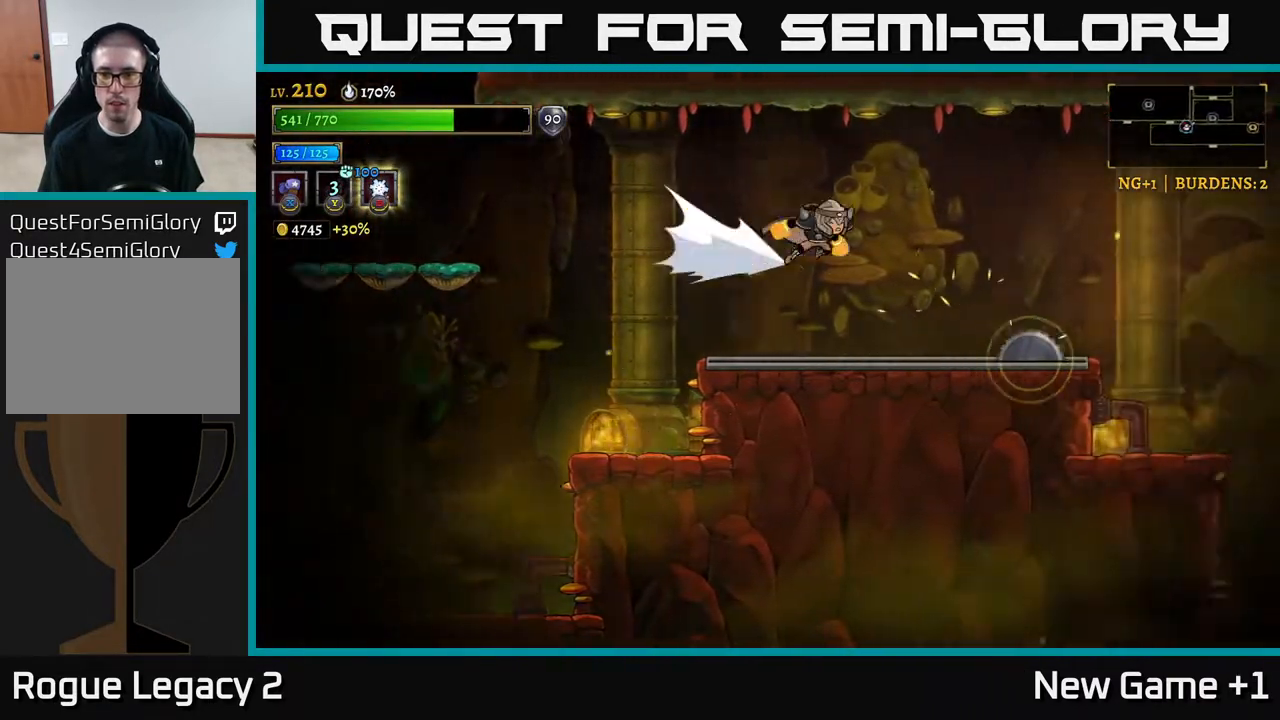
{"buttons": ["R2"], "left_stick": "right", "right_stick": "center", "events": []}
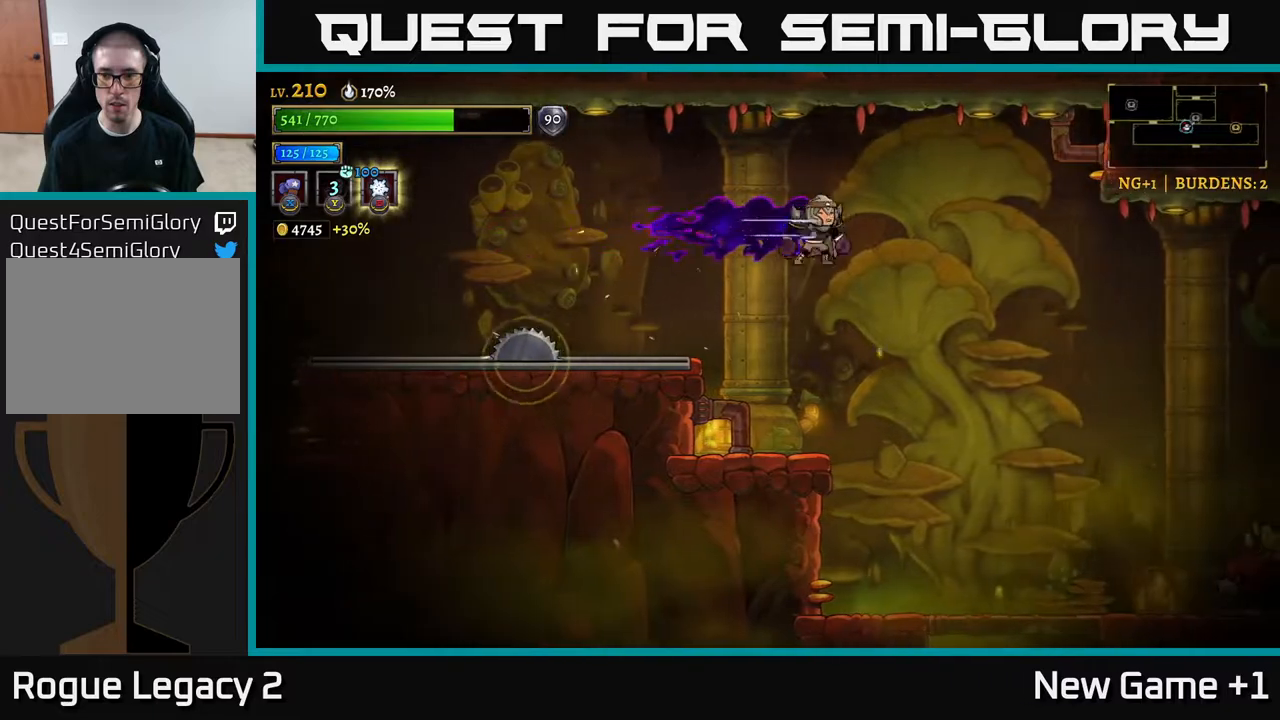
{"buttons": [], "left_stick": "right", "right_stick": "center", "events": [[17, "R2", "up"], [167, "left_stick", "center"], [233, "left_stick", "right"]]}
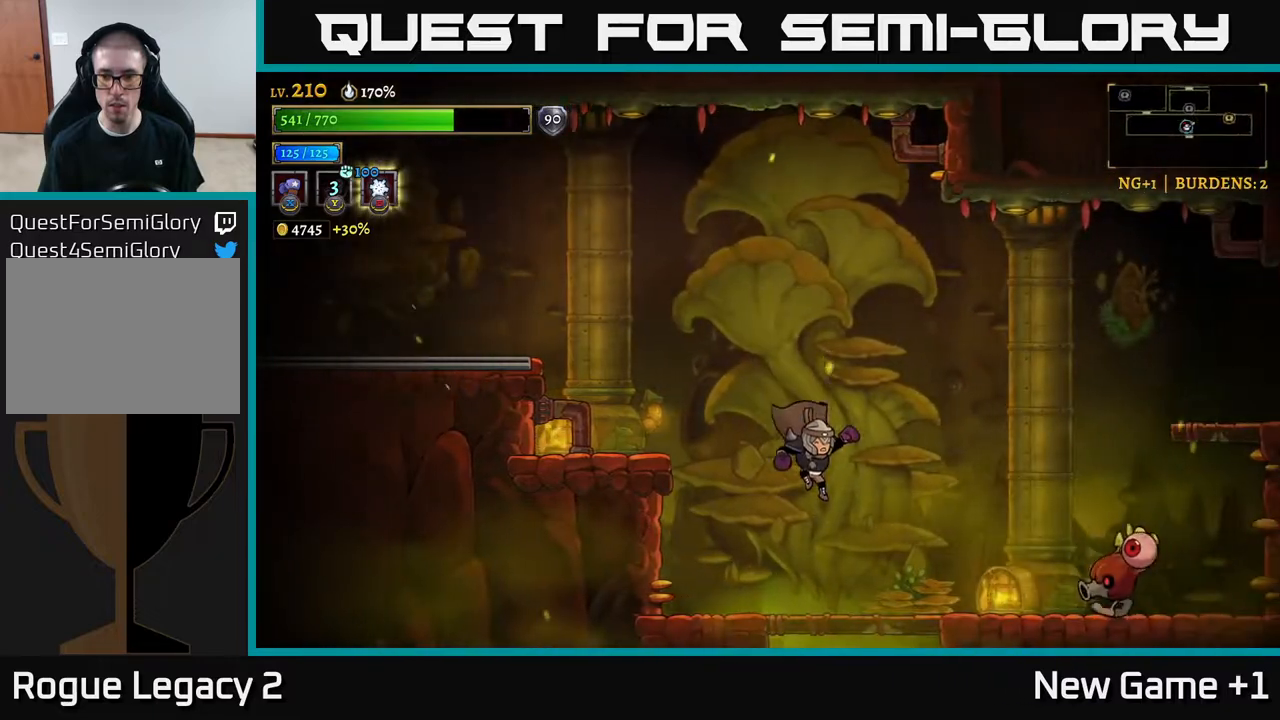
{"buttons": ["X"], "left_stick": "right", "right_stick": "center", "events": [[417, "X", "down"]]}
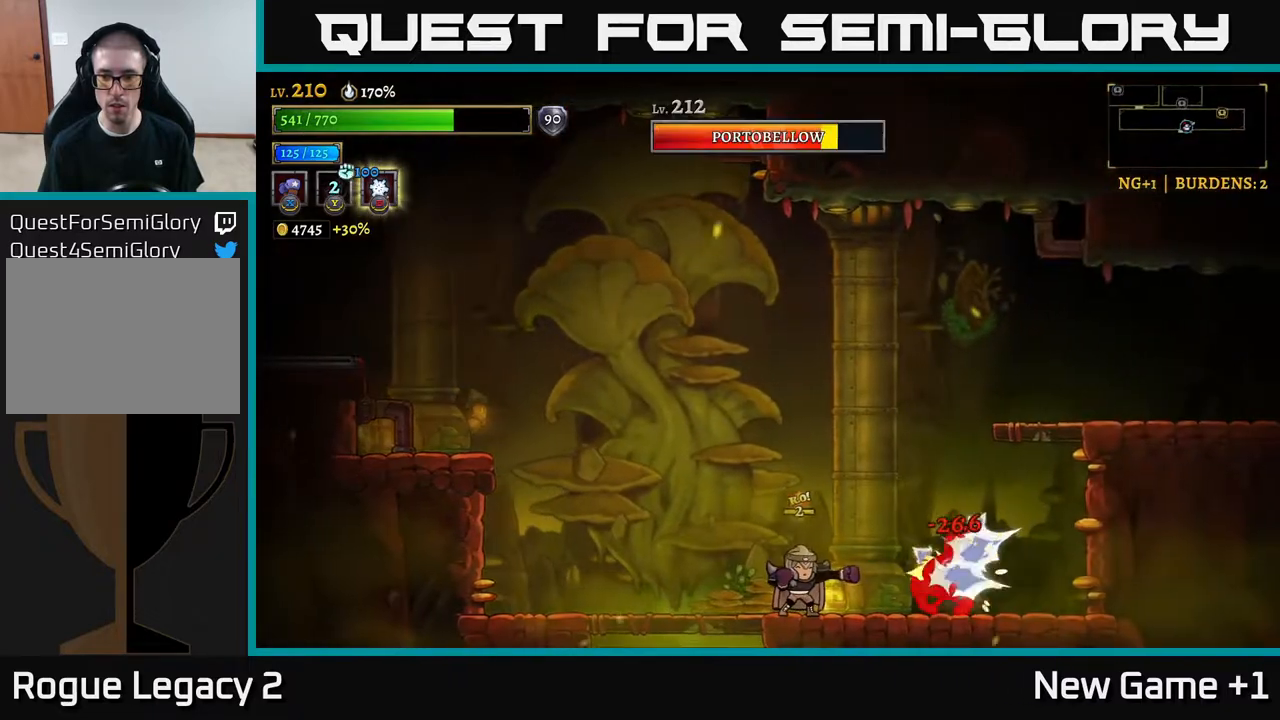
{"buttons": ["X"], "left_stick": "right", "right_stick": "center", "events": [[67, "left_stick", "center"], [400, "left_stick", "right"]]}
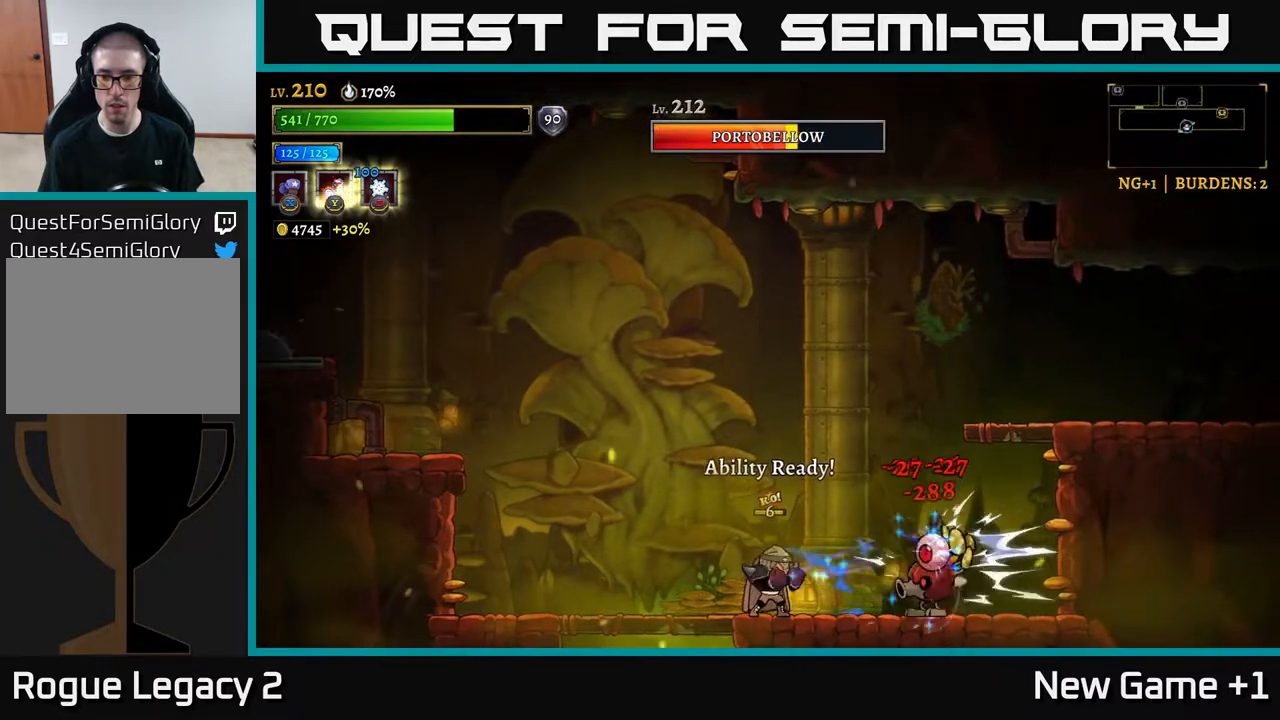
{"buttons": [], "left_stick": "center", "right_stick": "center", "events": [[67, "X", "up"], [133, "Y", "down"], [200, "Y", "up"], [333, "left_stick", "center"]]}
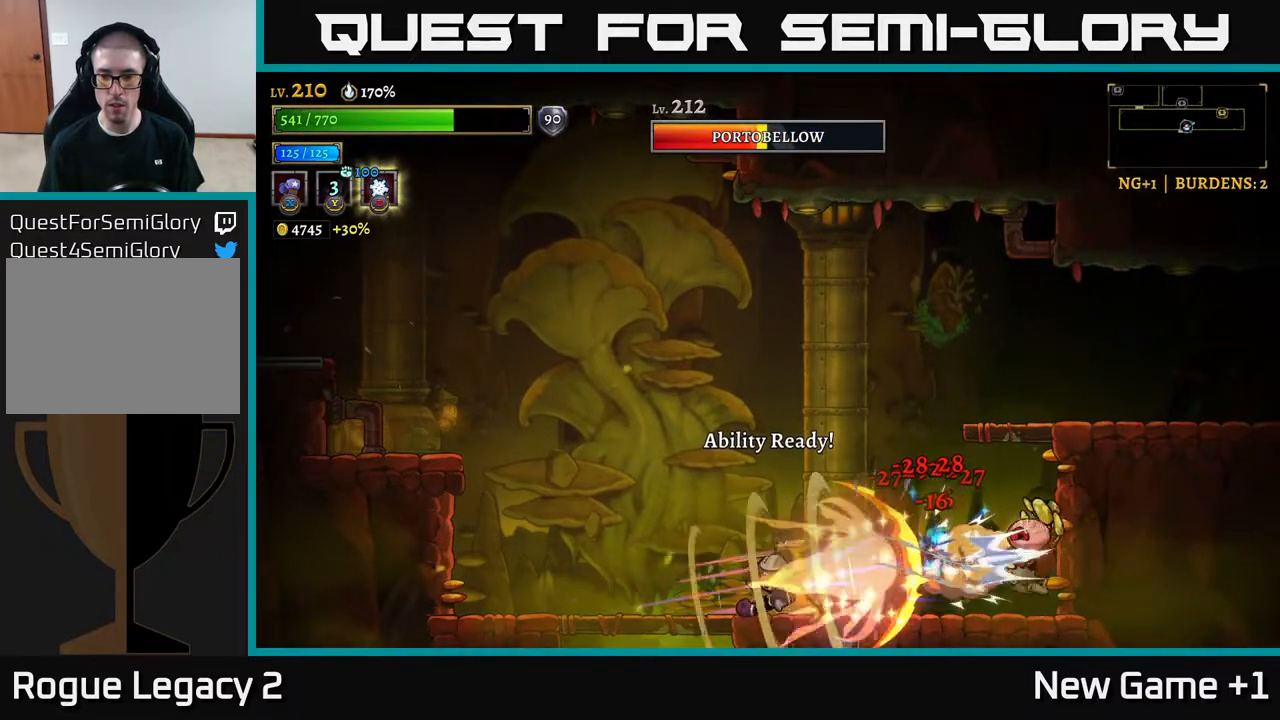
{"buttons": [], "left_stick": "center", "right_stick": "center", "events": [[33, "left_stick", "left"], [483, "left_stick", "center"]]}
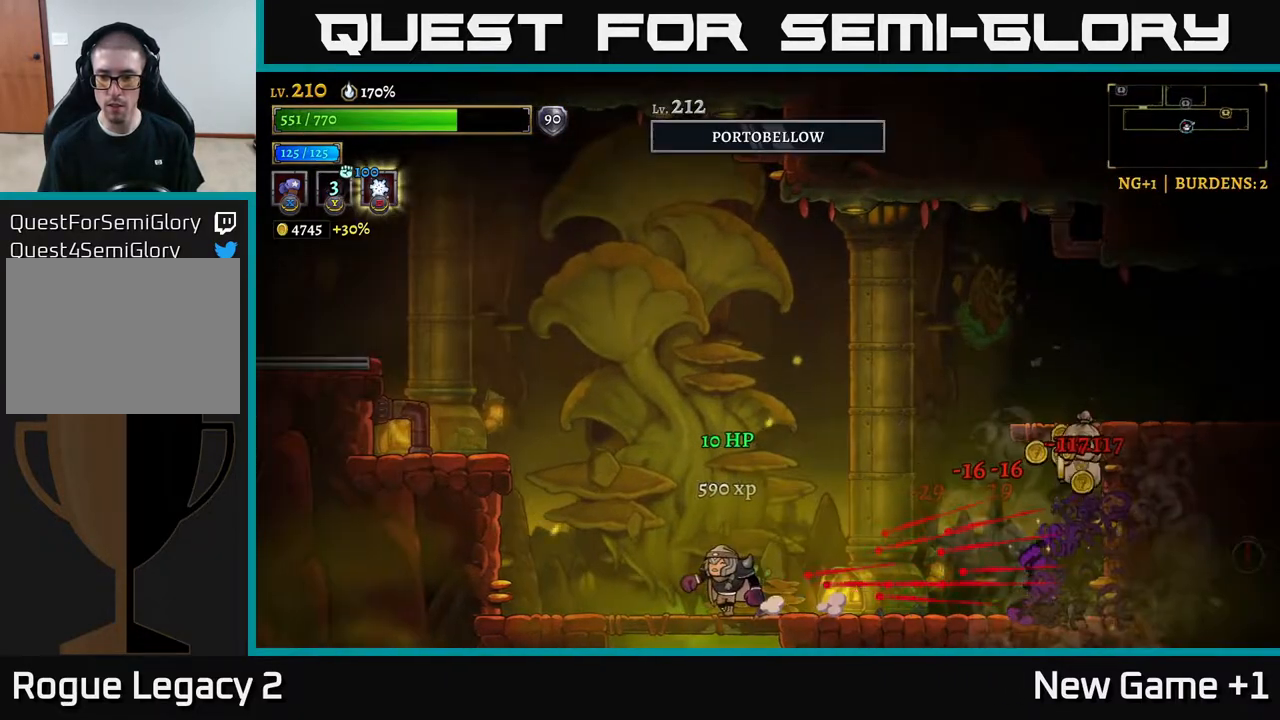
{"buttons": ["R2"], "left_stick": "right", "right_stick": "center", "events": [[83, "left_stick", "right"], [267, "R2", "down"]]}
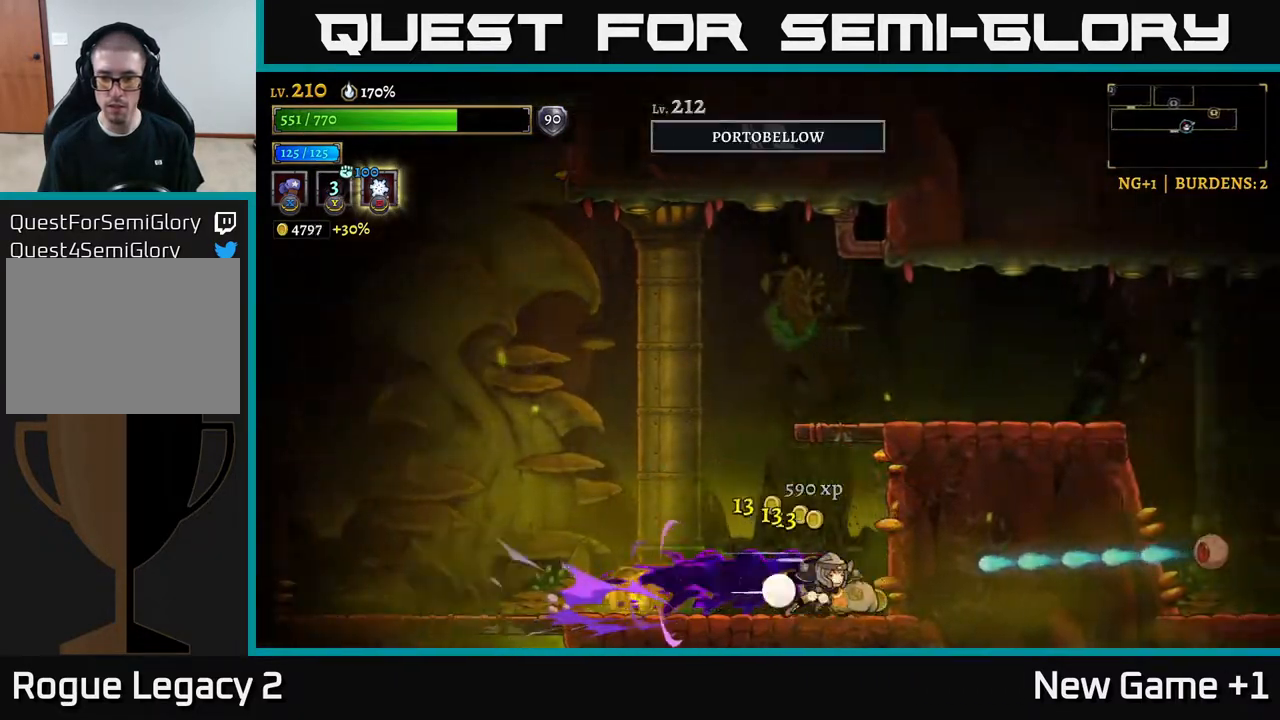
{"buttons": ["A"], "left_stick": "right", "right_stick": "center", "events": [[50, "R2", "up"], [150, "left_stick", "left"], [183, "A", "down"], [333, "left_stick", "center"], [400, "left_stick", "right"]]}
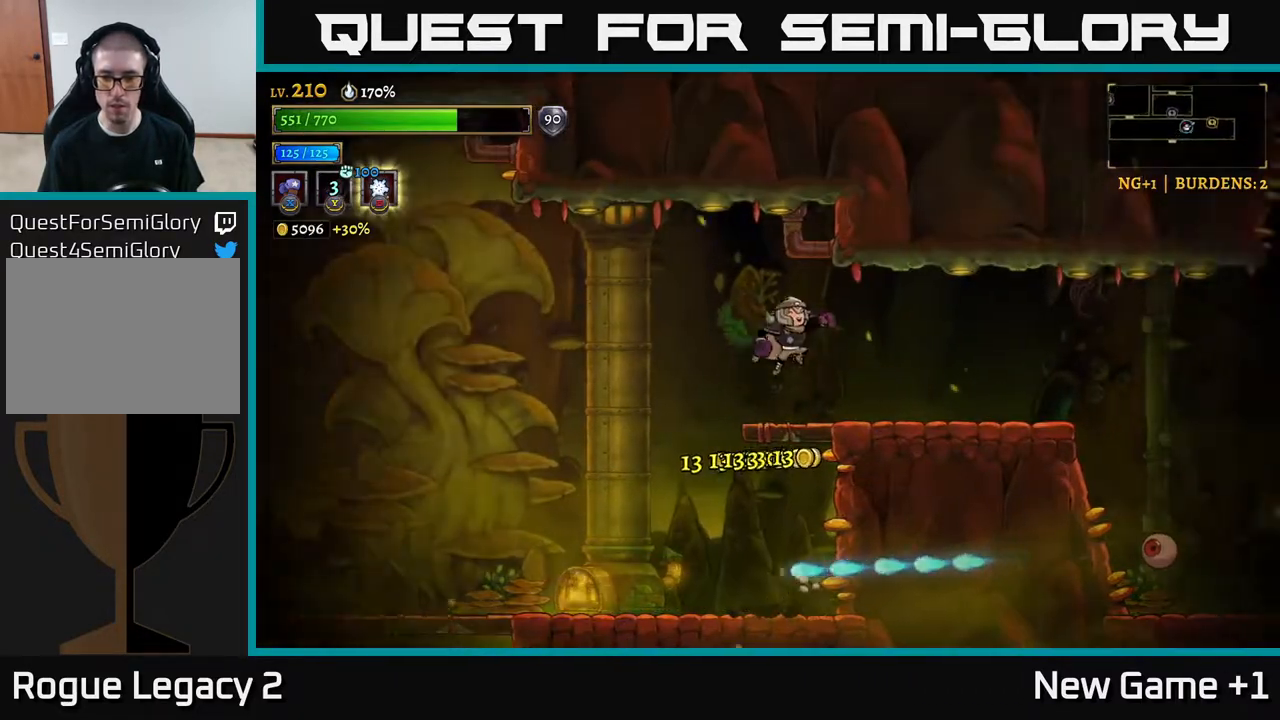
{"buttons": ["R2"], "left_stick": "right", "right_stick": "center", "events": [[50, "A", "up"], [67, "R2", "down"]]}
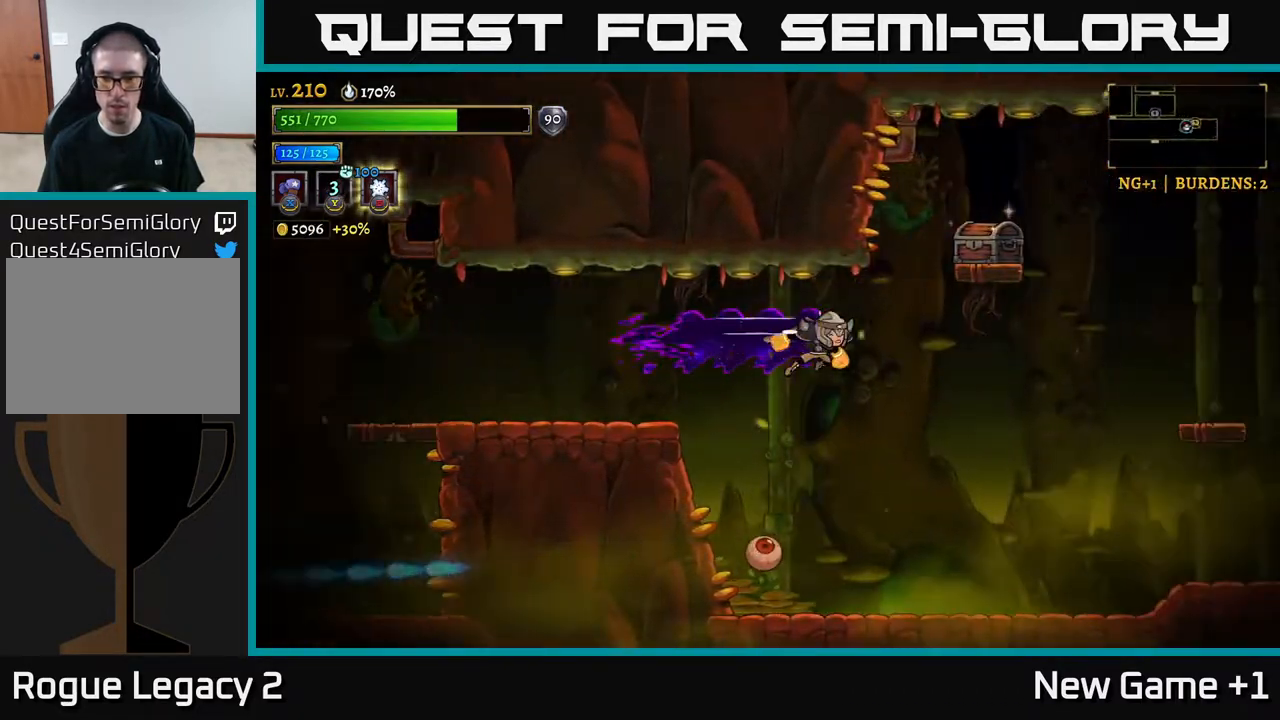
{"buttons": ["X"], "left_stick": "left", "right_stick": "center", "events": [[50, "R2", "up"], [300, "left_stick", "center"], [400, "left_stick", "left"], [467, "X", "down"]]}
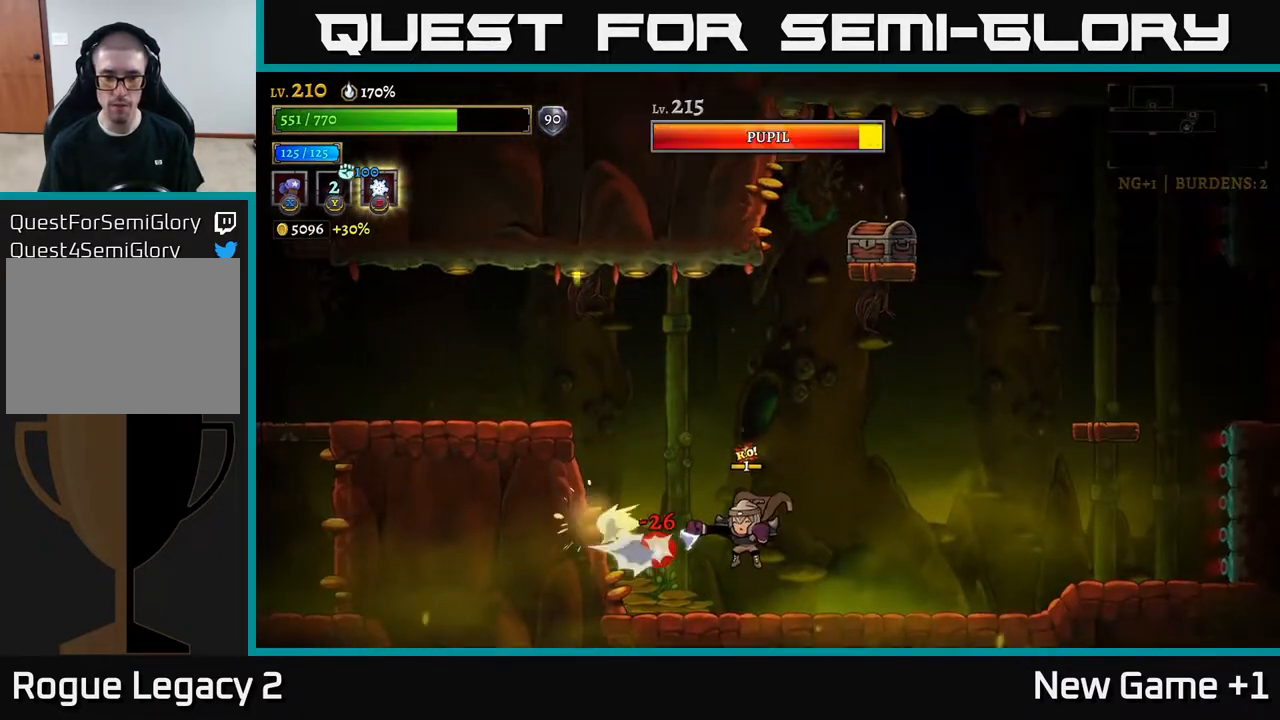
{"buttons": ["X"], "left_stick": "center", "right_stick": "center", "events": [[100, "left_stick", "center"]]}
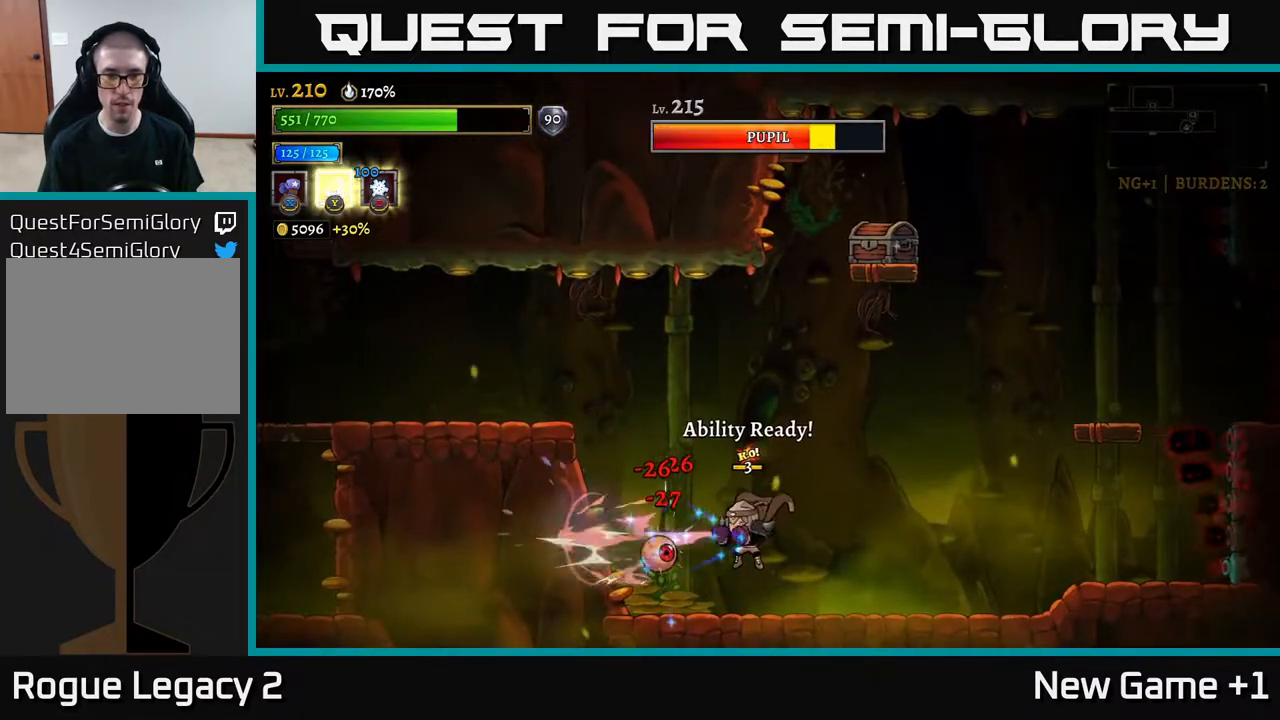
{"buttons": ["X"], "left_stick": "center", "right_stick": "center", "events": []}
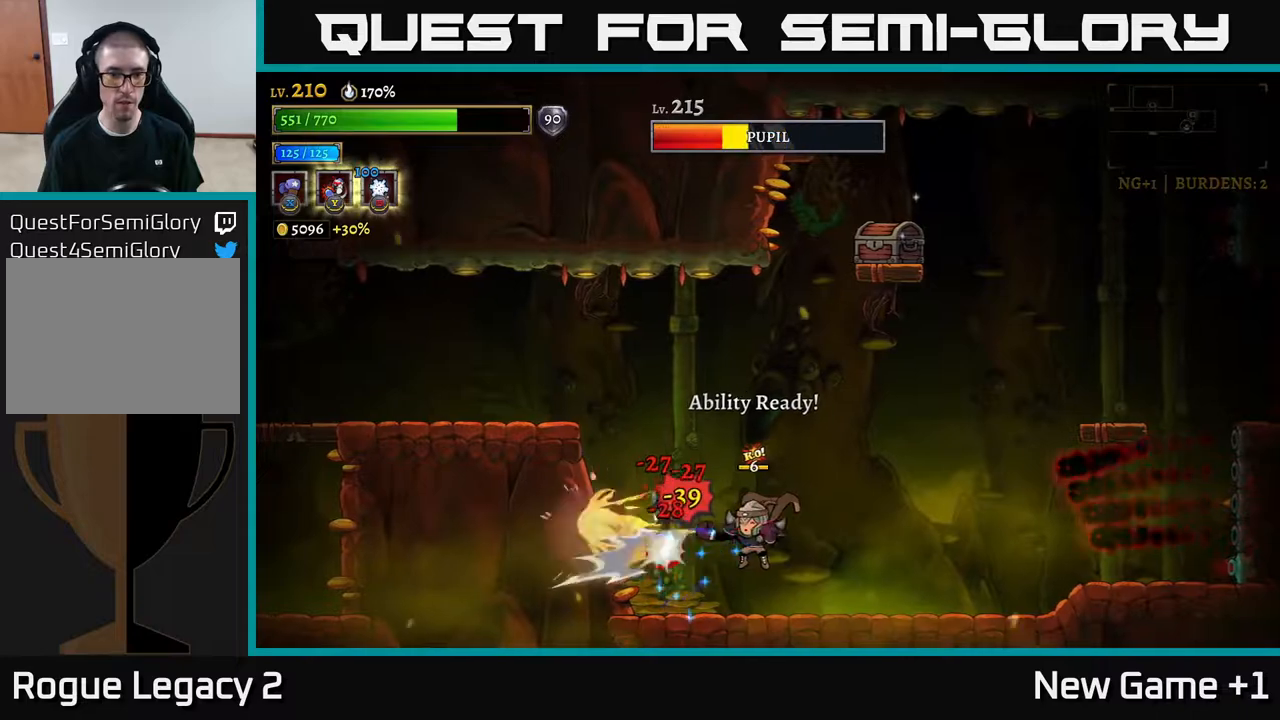
{"buttons": [], "left_stick": "center", "right_stick": "center", "events": [[100, "left_stick", "left"], [133, "X", "up"], [167, "Y", "down"], [267, "Y", "up"], [400, "left_stick", "center"]]}
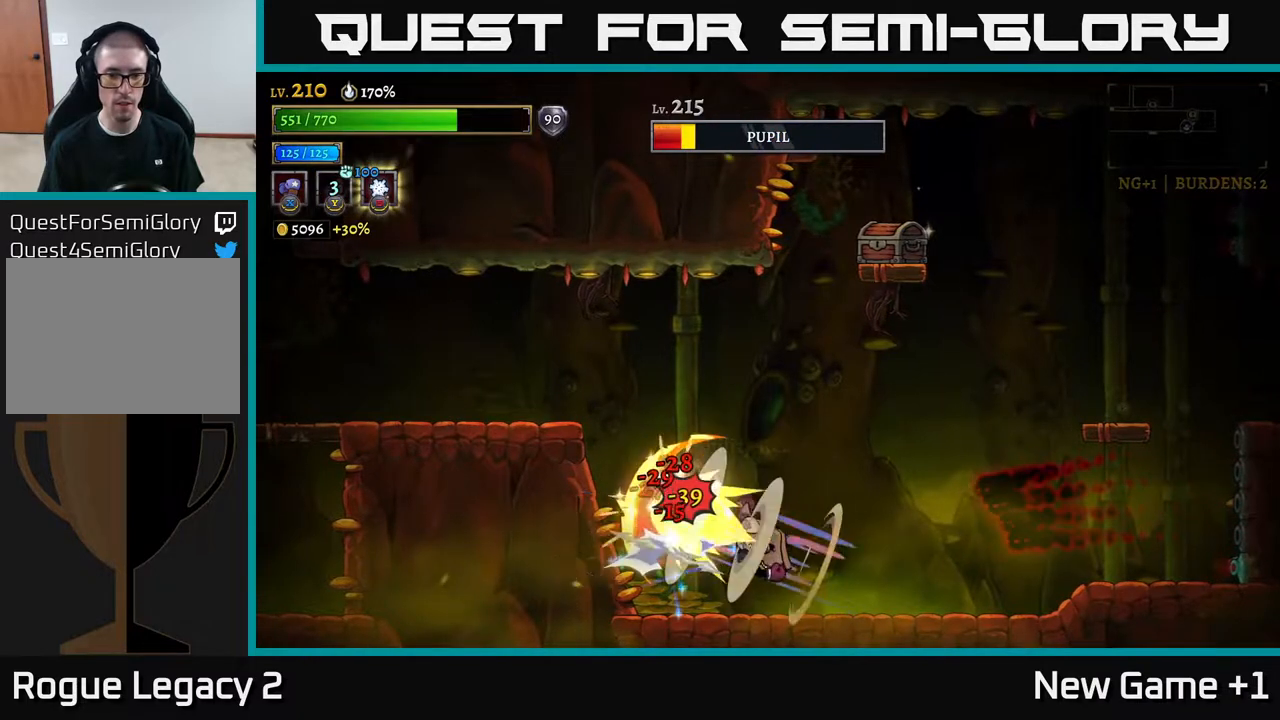
{"buttons": [], "left_stick": "left", "right_stick": "center", "events": [[267, "left_stick", "left"]]}
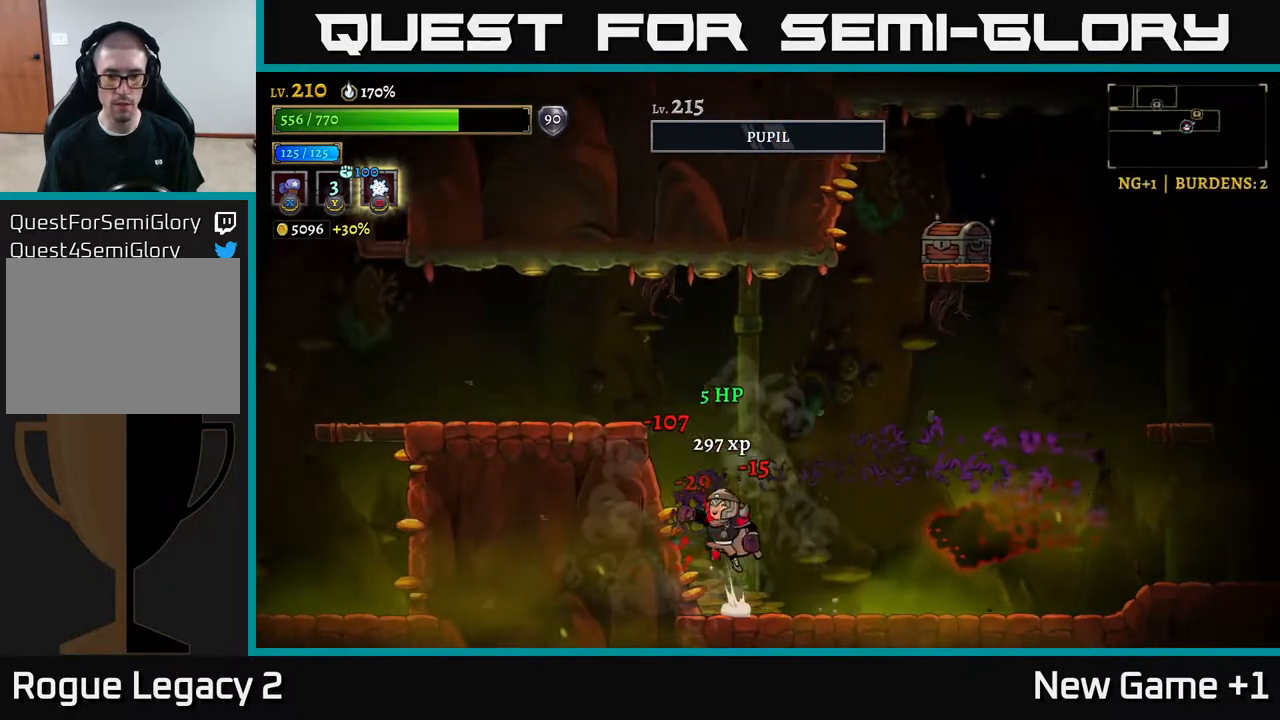
{"buttons": [], "left_stick": "right", "right_stick": "center", "events": [[17, "A", "down"], [133, "left_stick", "right"], [433, "A", "up"]]}
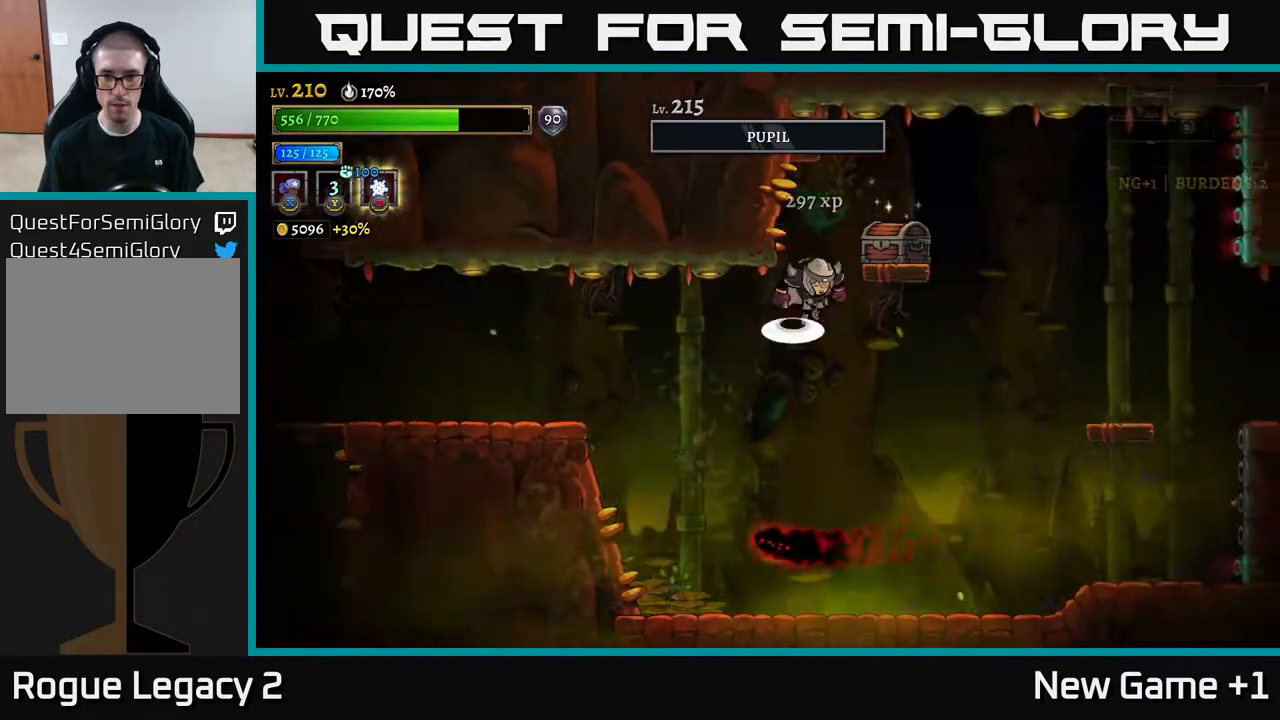
{"buttons": [], "left_stick": "center", "right_stick": "center", "events": [[17, "A", "down"], [133, "A", "up"], [267, "left_stick", "center"], [417, "R1", "down"], [500, "R1", "up"]]}
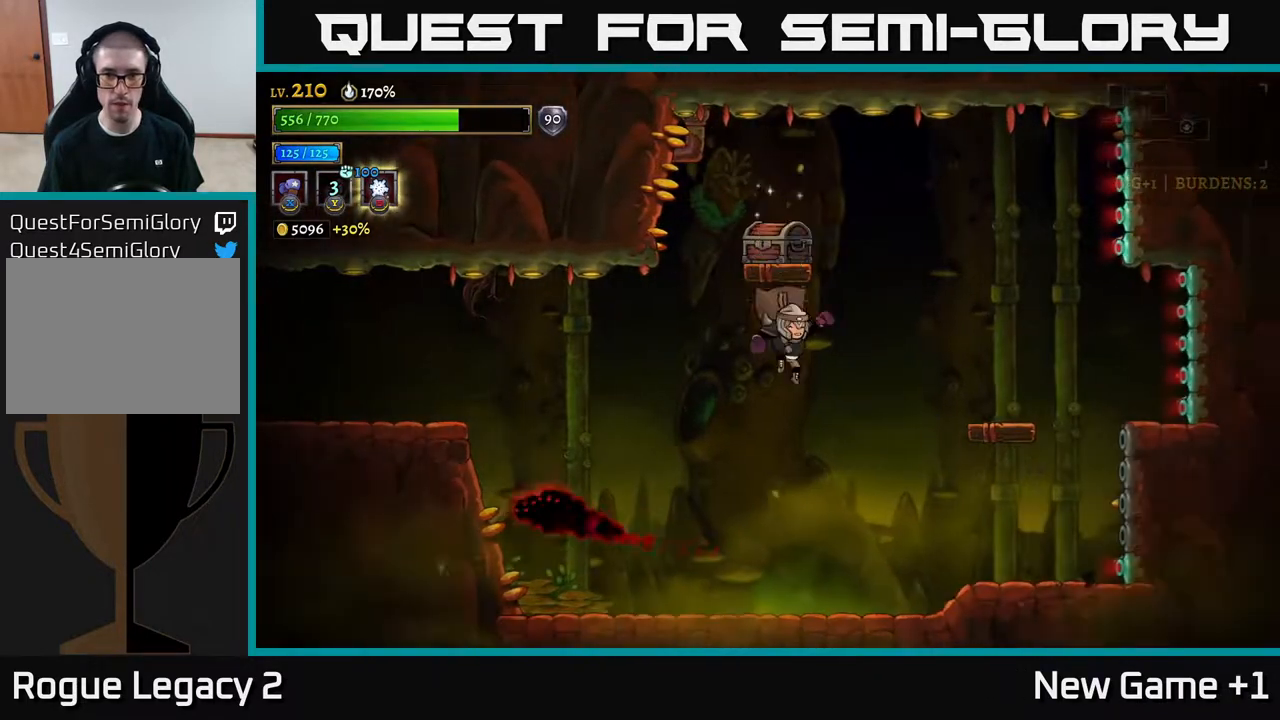
{"buttons": ["A"], "left_stick": "center", "right_stick": "center", "events": [[433, "A", "down"]]}
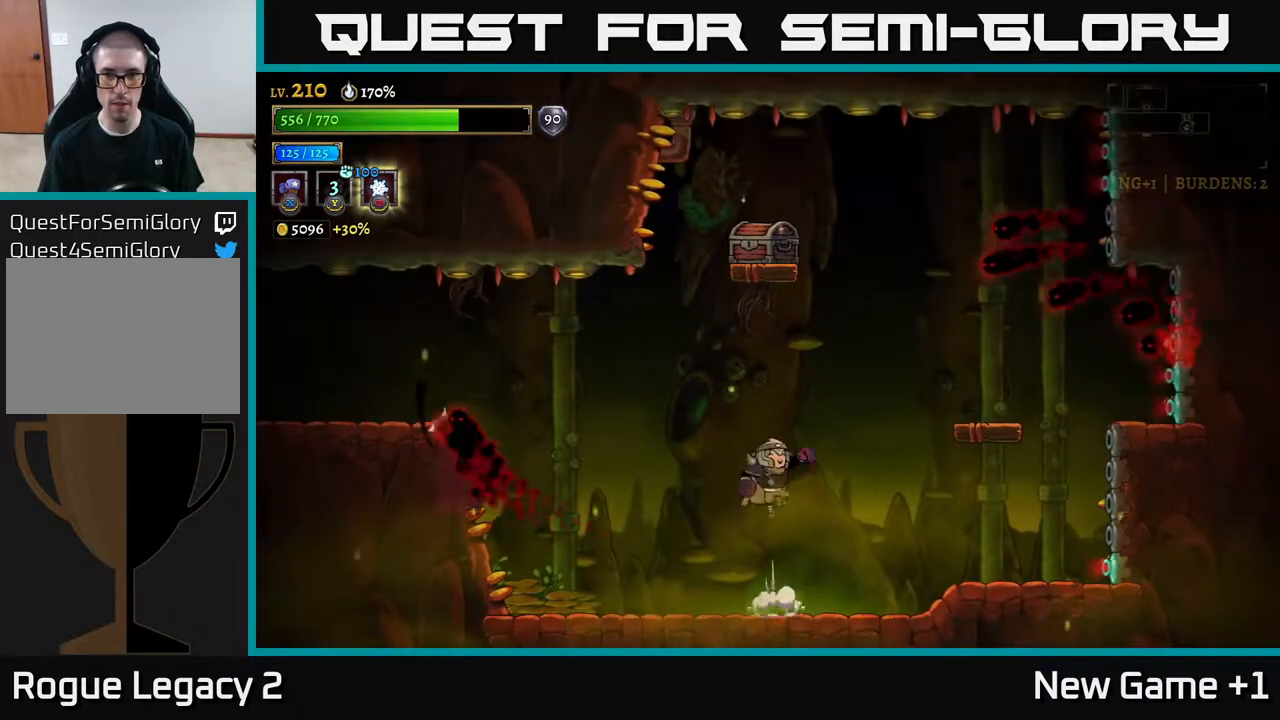
{"buttons": ["A", "X"], "left_stick": "center", "right_stick": "center", "events": [[300, "A", "up"], [333, "X", "down"], [450, "A", "down"]]}
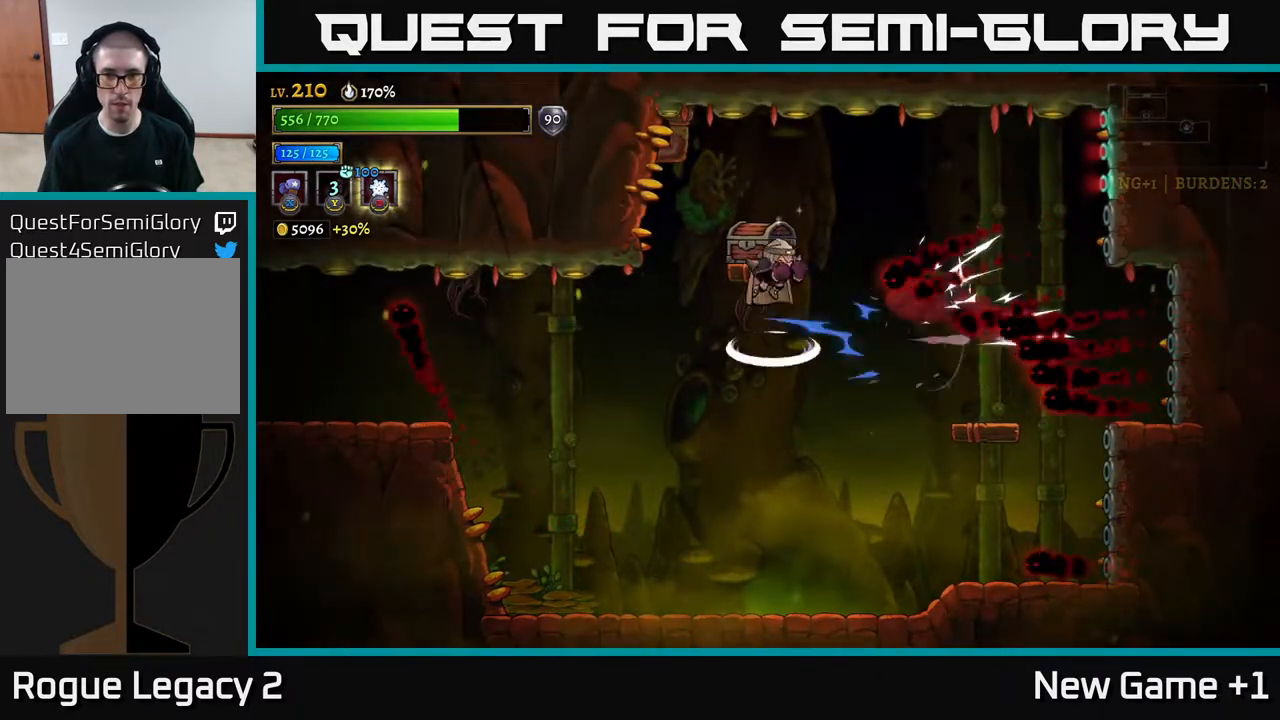
{"buttons": ["X"], "left_stick": "center", "right_stick": "center", "events": [[100, "A", "up"]]}
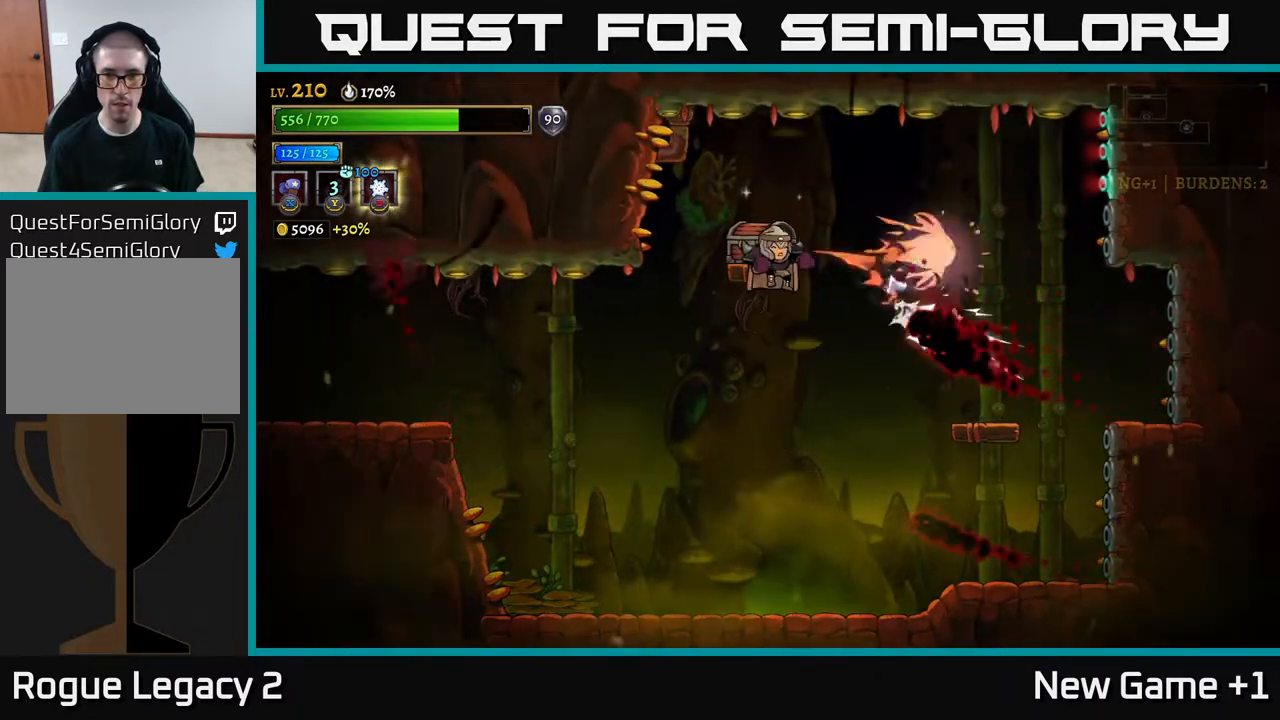
{"buttons": ["X"], "left_stick": "center", "right_stick": "center", "events": [[67, "X", "up"], [100, "X", "down"]]}
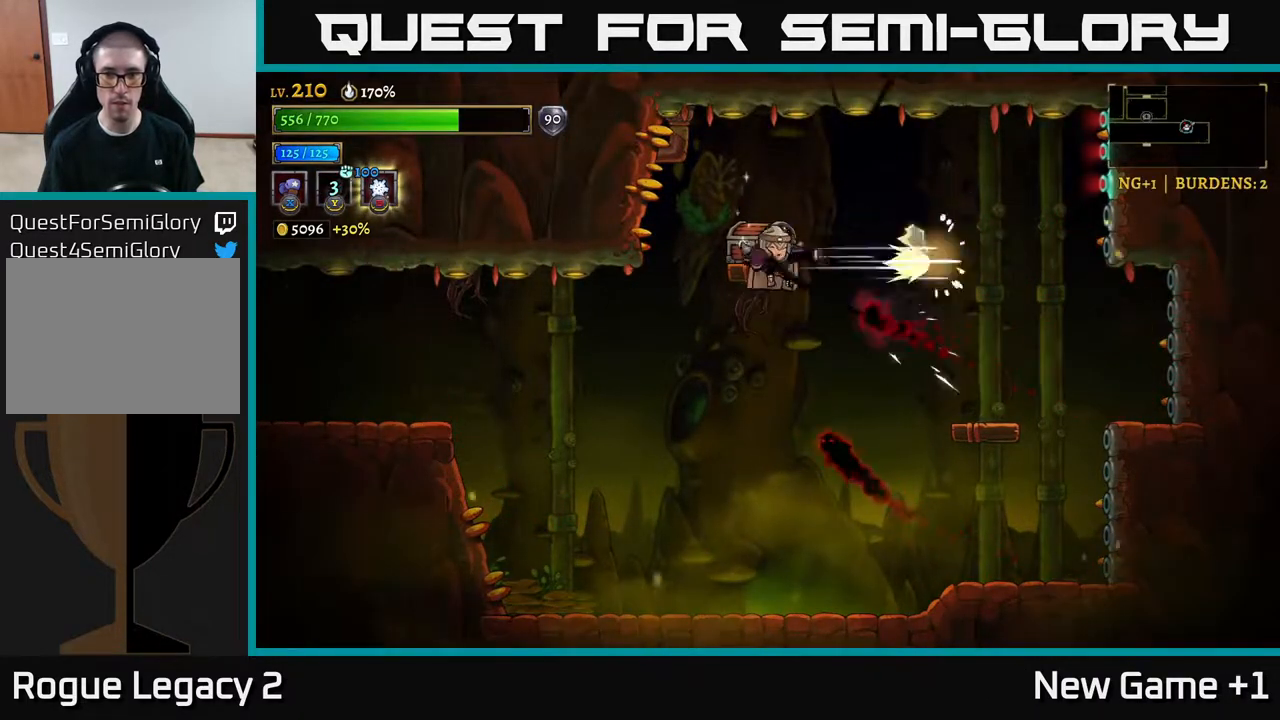
{"buttons": [], "left_stick": "right", "right_stick": "center", "events": [[67, "X", "up"], [150, "A", "down"], [167, "left_stick", "right"], [350, "A", "up"]]}
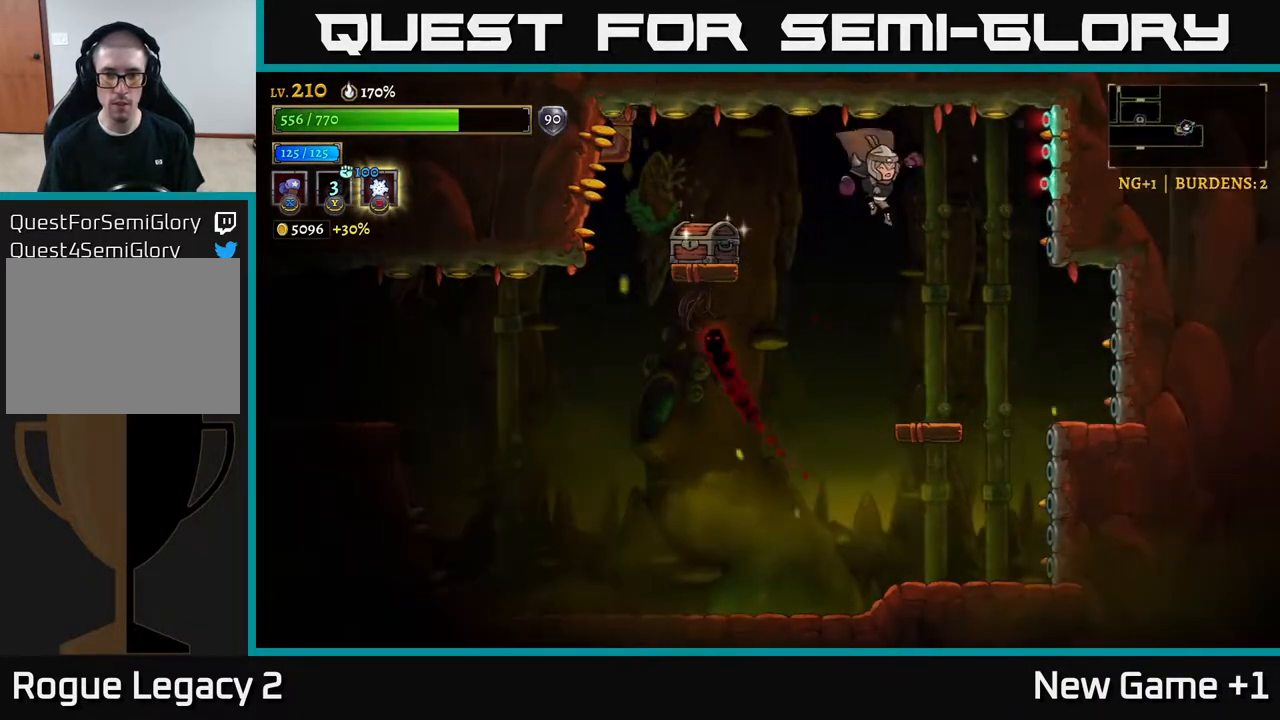
{"buttons": [], "left_stick": "left", "right_stick": "center", "events": [[233, "left_stick", "center"], [450, "left_stick", "left"]]}
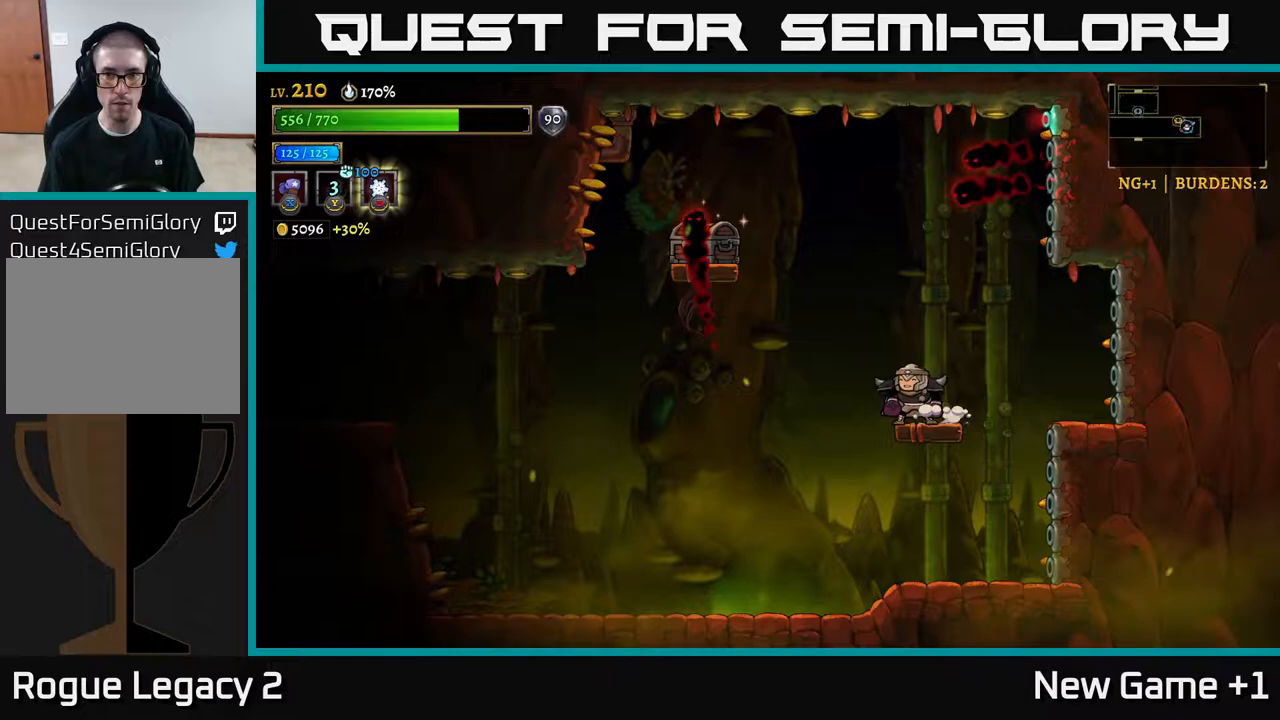
{"buttons": ["A"], "left_stick": "left", "right_stick": "center", "events": [[350, "A", "down"]]}